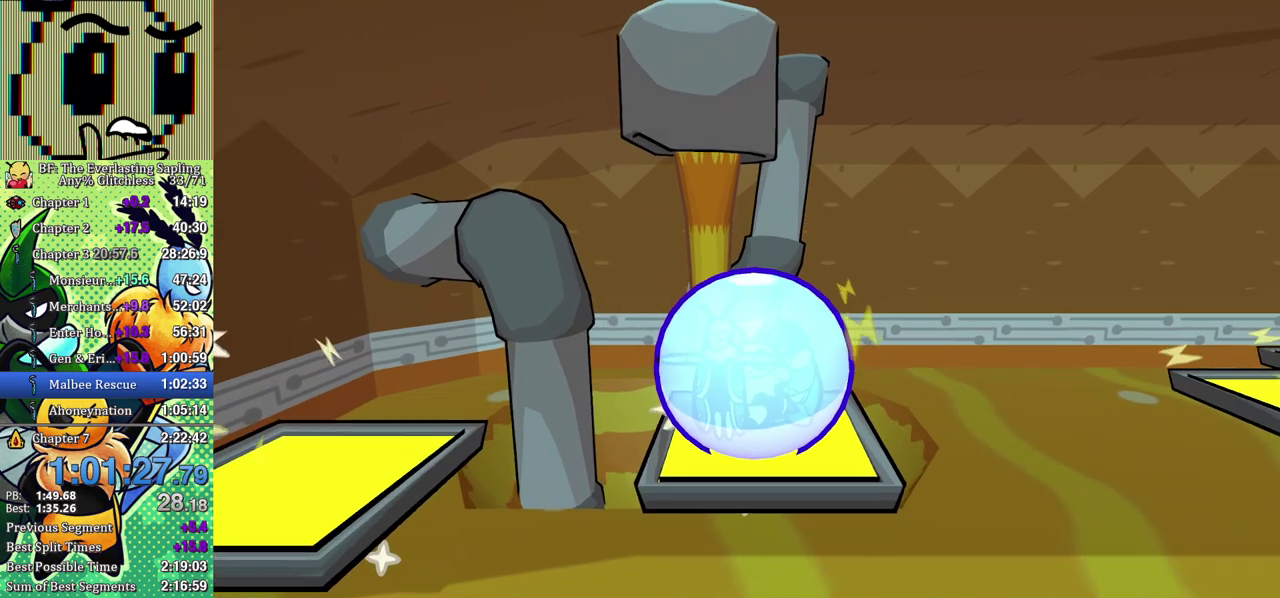
Gameplay with a controller (Xbox layout); each line is a JSON object with the inputs held at the frame after it. "events" lists button and stick changes between this image and that frame as [ms after this image, input, new state], when the widget could be followed in between. Not read: L1 L2 L3 R1 R2 R3.
{"buttons": ["B"], "left_stick": "center", "events": []}
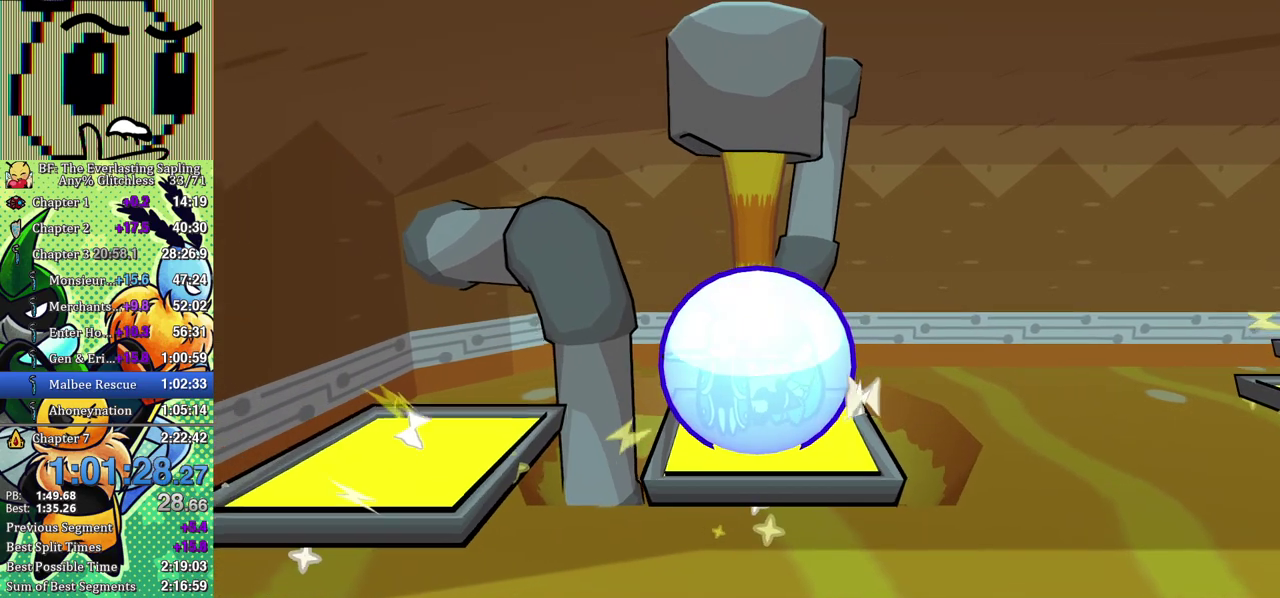
{"buttons": ["B"], "left_stick": "center", "events": []}
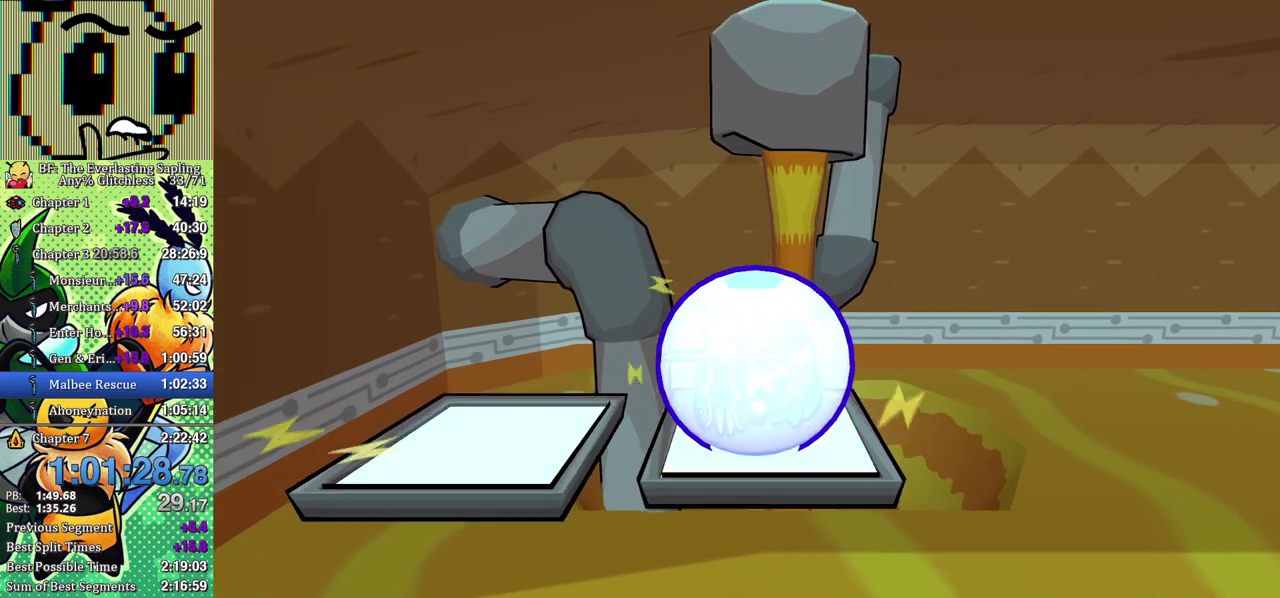
{"buttons": [], "left_stick": "left", "events": [[133, "B", "up"], [183, "left_stick", "down-left"], [350, "left_stick", "left"]]}
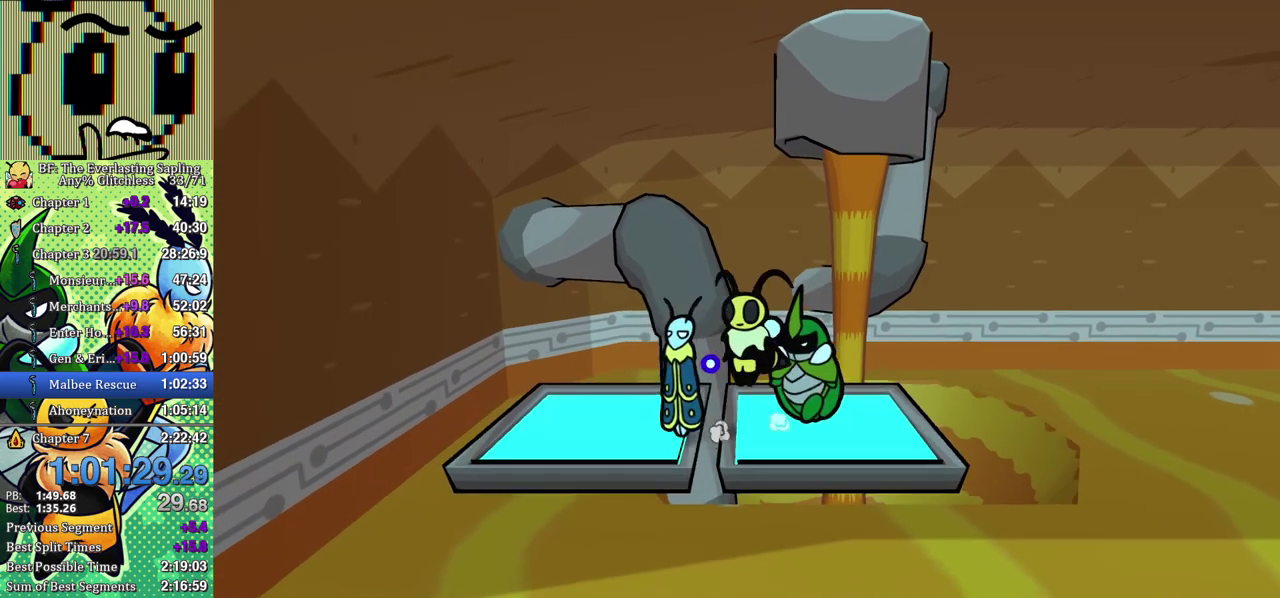
{"buttons": ["X"], "left_stick": "center", "events": [[217, "left_stick", "center"], [500, "X", "down"]]}
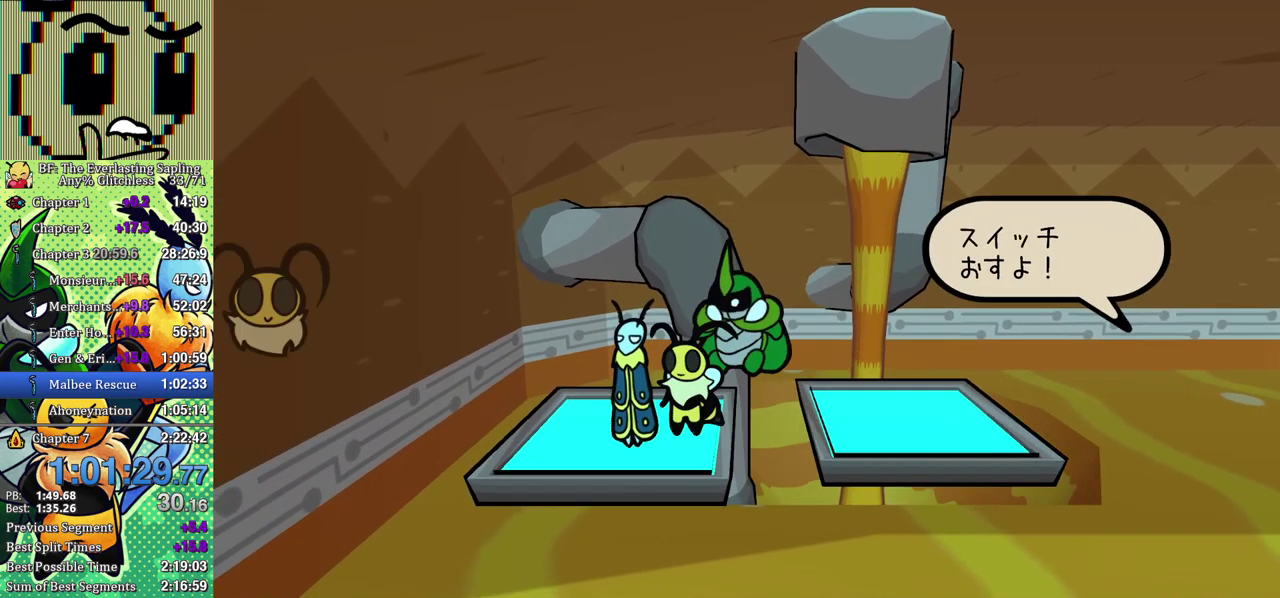
{"buttons": [], "left_stick": "left", "events": [[67, "X", "up"], [283, "X", "down"], [350, "X", "up"], [467, "left_stick", "left"]]}
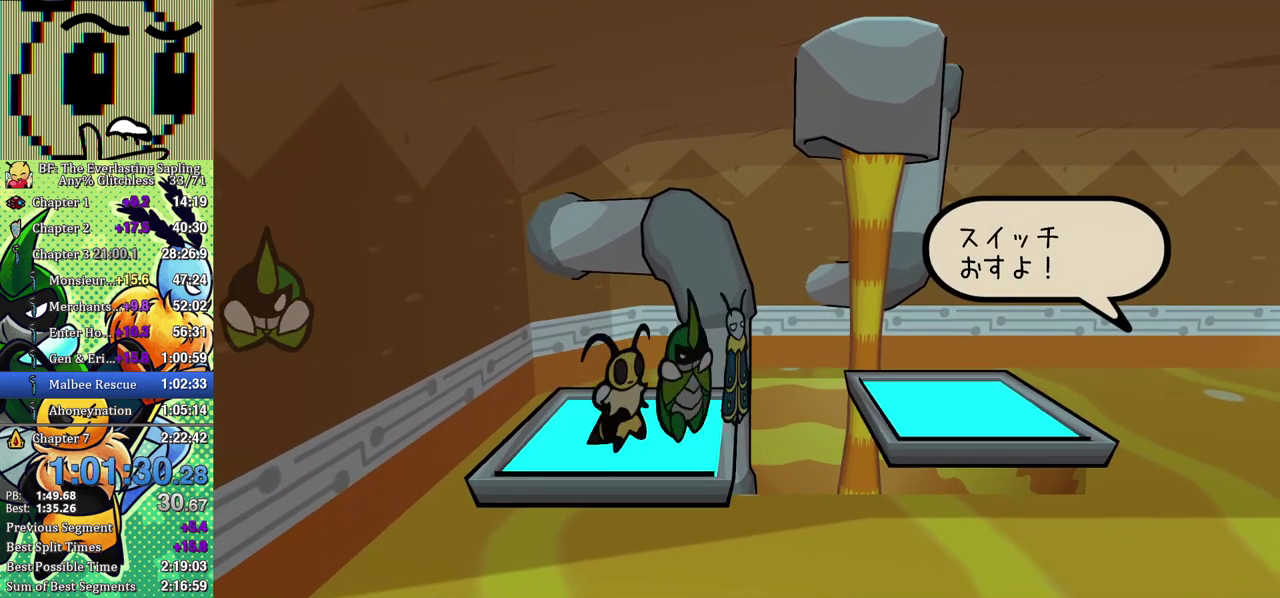
{"buttons": [], "left_stick": "center", "events": [[117, "left_stick", "down-left"], [167, "left_stick", "center"], [250, "left_stick", "down"], [383, "left_stick", "center"]]}
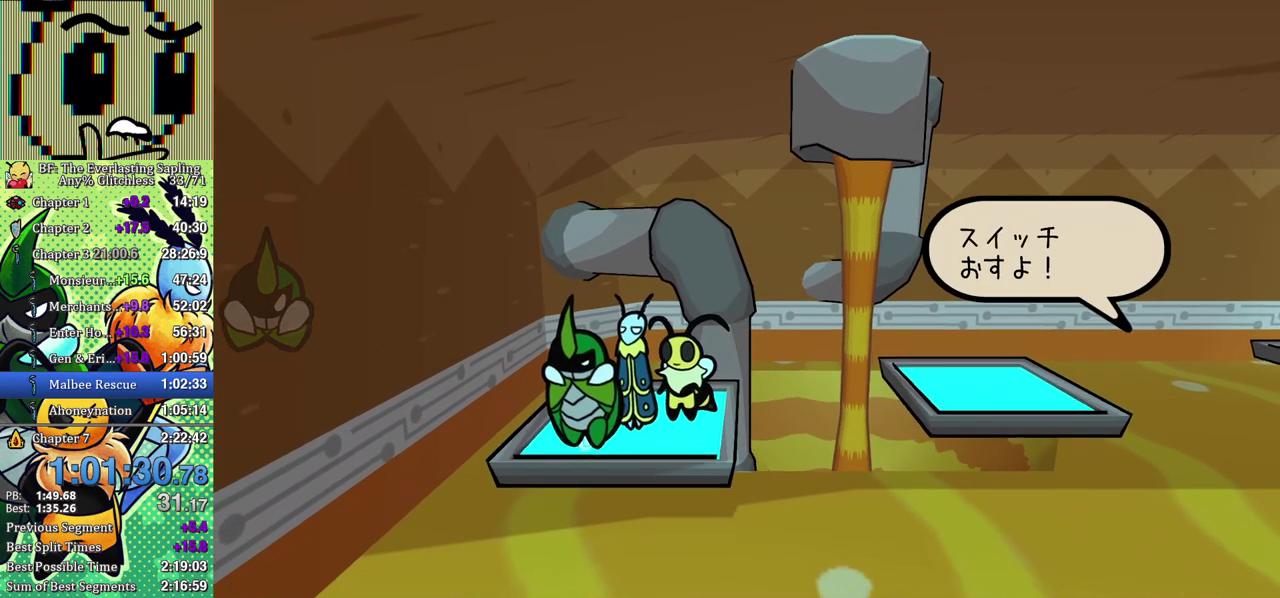
{"buttons": [], "left_stick": "center", "events": []}
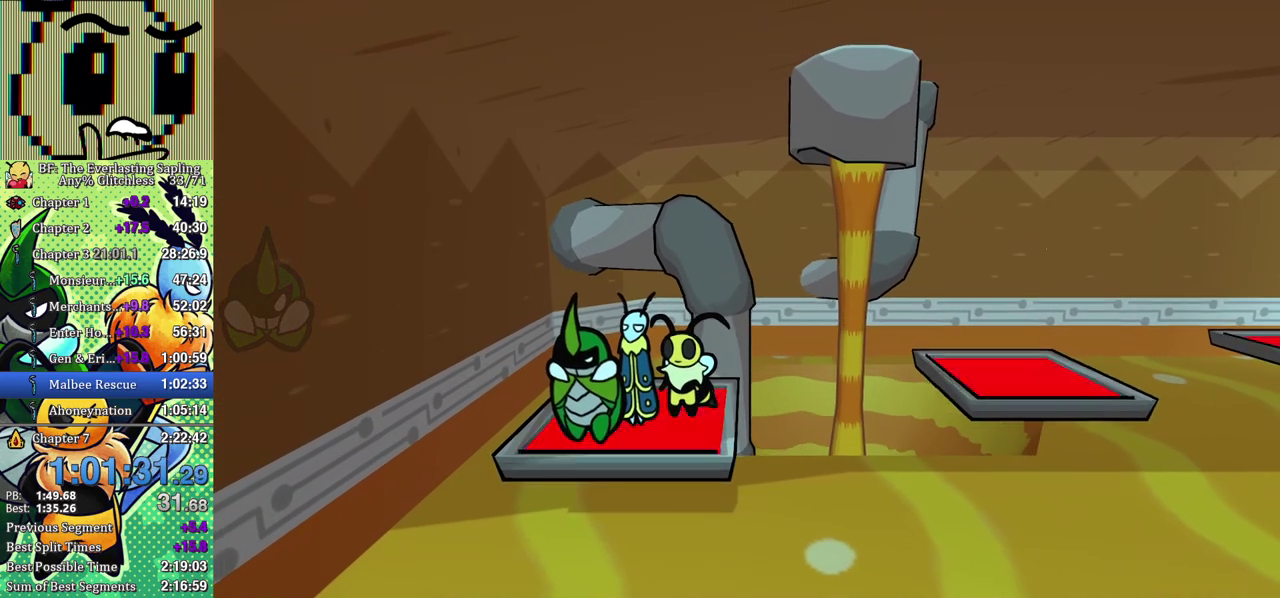
{"buttons": [], "left_stick": "center", "events": []}
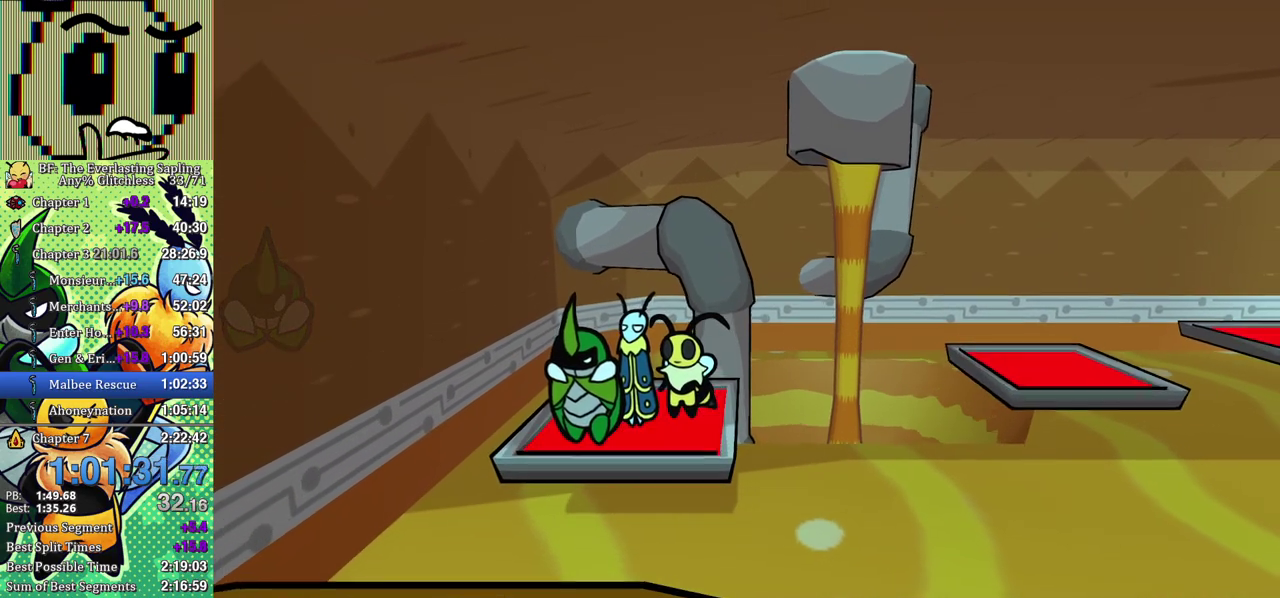
{"buttons": [], "left_stick": "down-left", "events": [[117, "left_stick", "down"], [250, "A", "down"], [250, "left_stick", "down-left"], [317, "A", "up"]]}
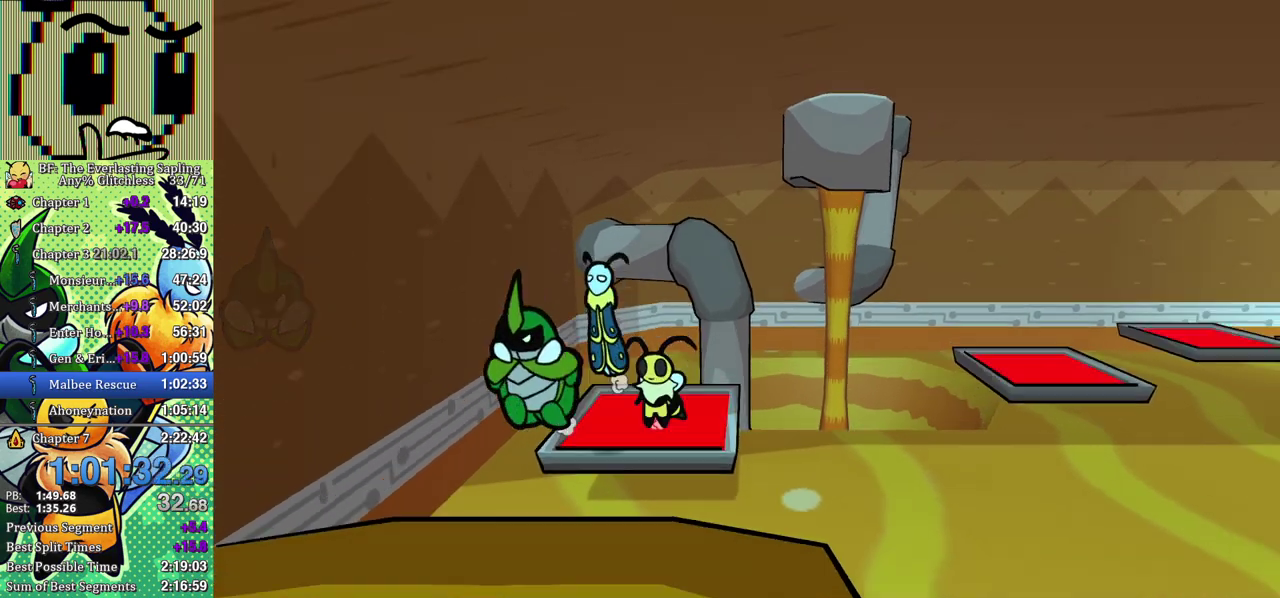
{"buttons": [], "left_stick": "down-left", "events": []}
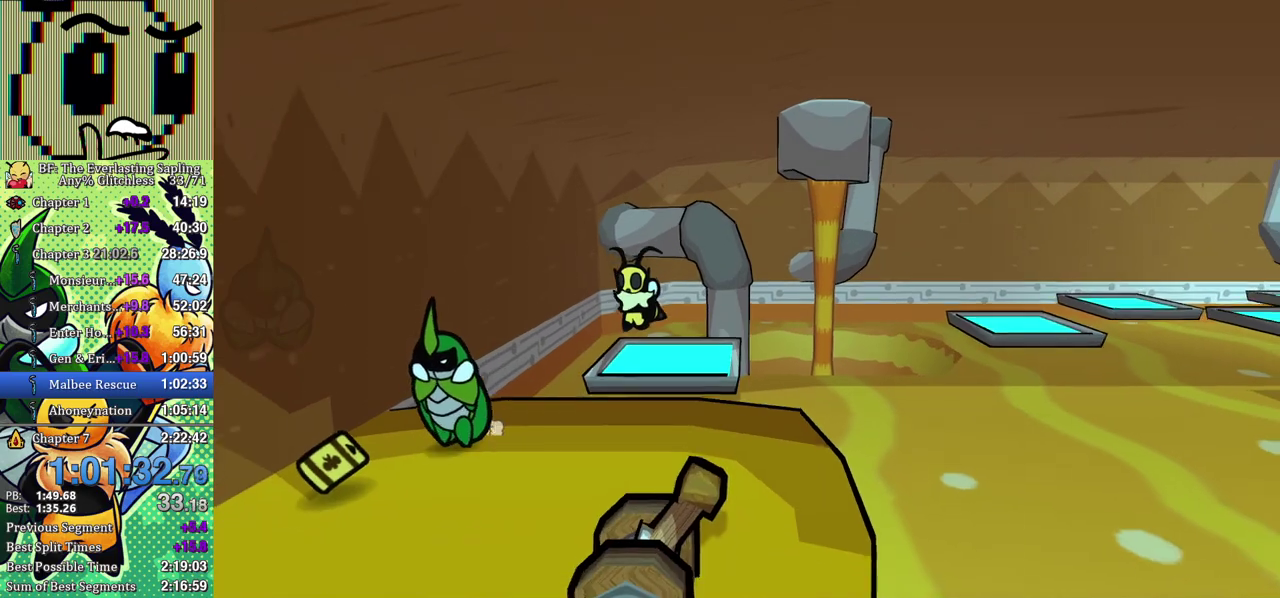
{"buttons": [], "left_stick": "down-right", "events": [[200, "left_stick", "center"], [283, "left_stick", "right"], [417, "left_stick", "down-right"]]}
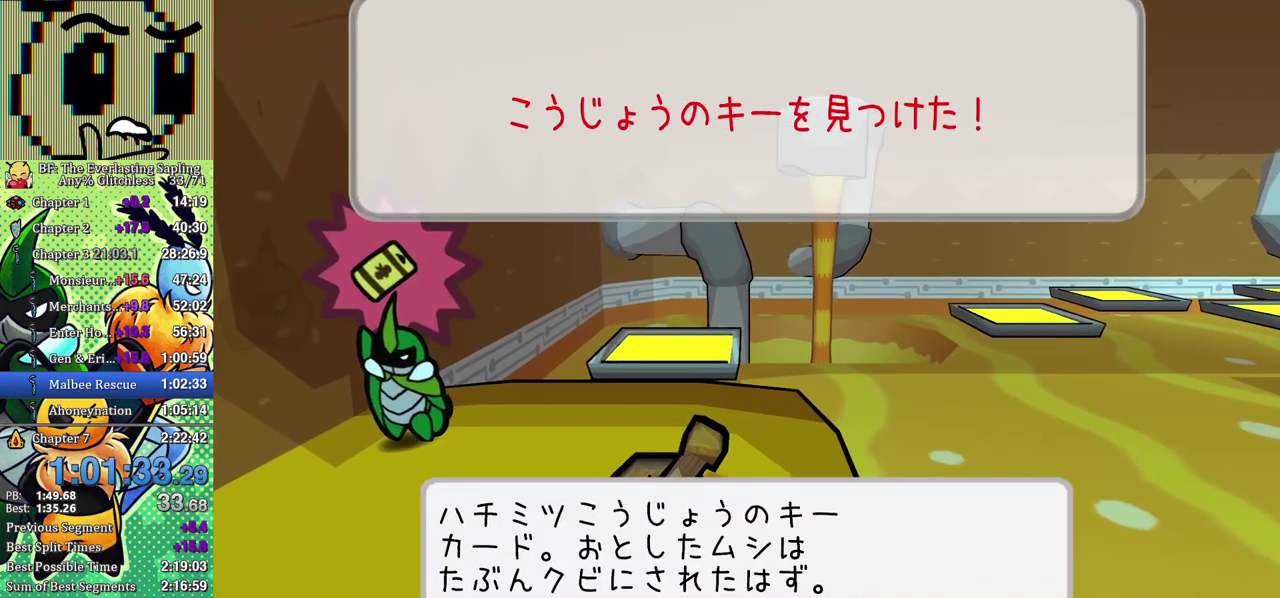
{"buttons": [], "left_stick": "down-right", "events": [[150, "A", "down"], [200, "A", "up"]]}
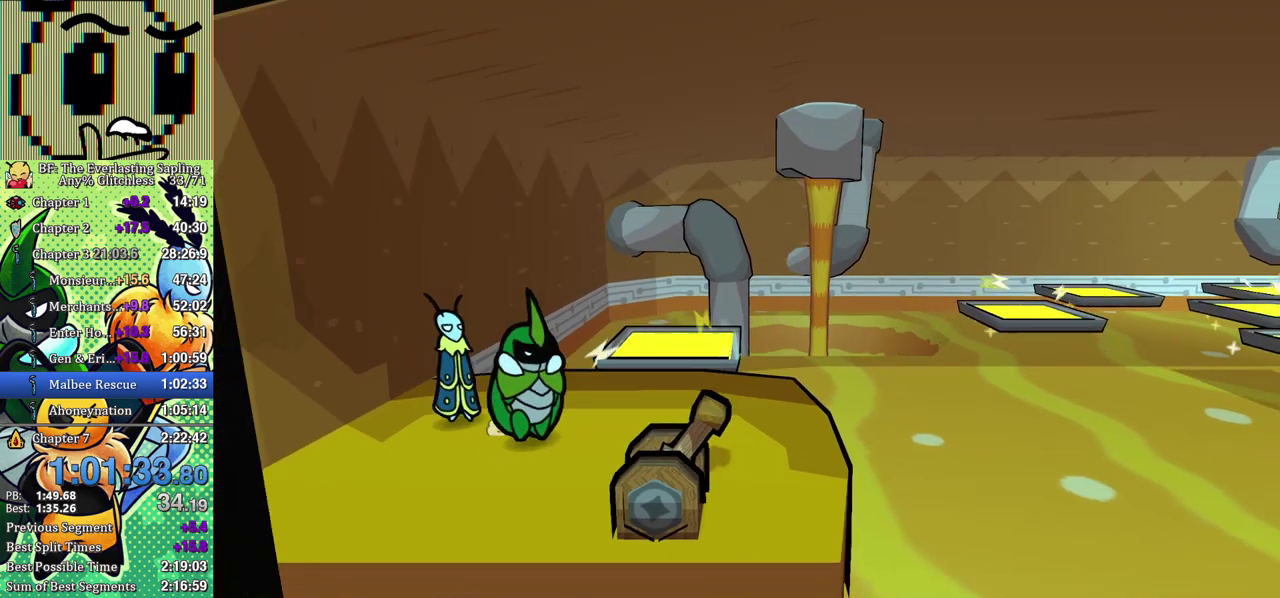
{"buttons": [], "left_stick": "right", "events": [[133, "B", "down"], [200, "left_stick", "right"], [233, "B", "up"]]}
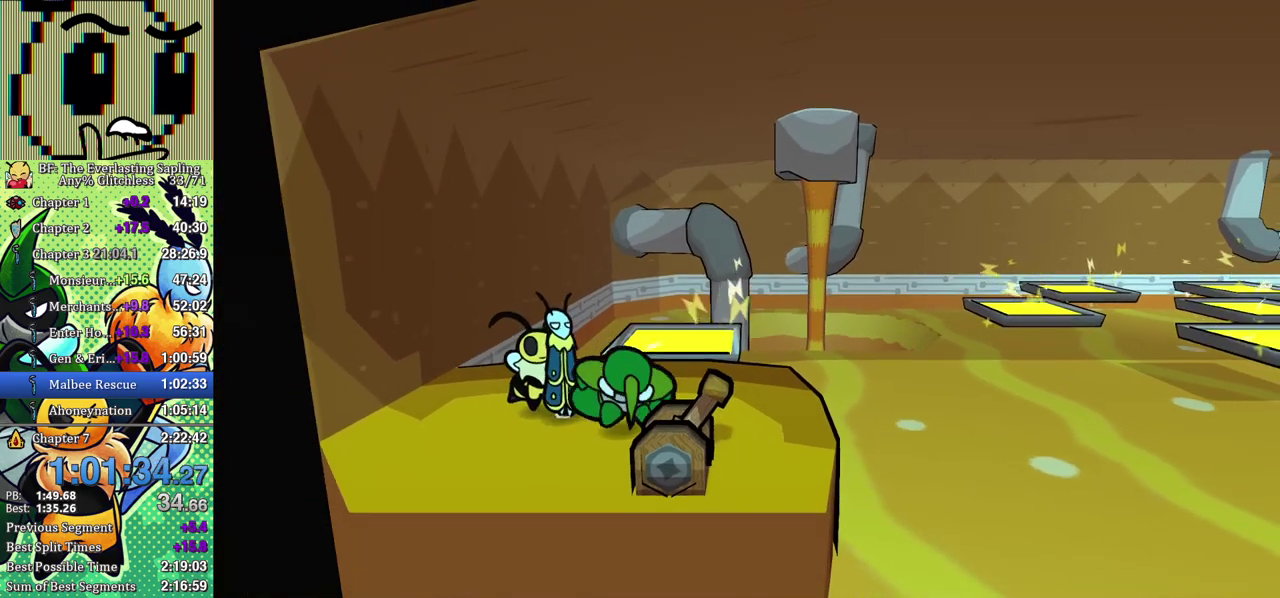
{"buttons": ["B"], "left_stick": "right", "events": [[500, "B", "down"]]}
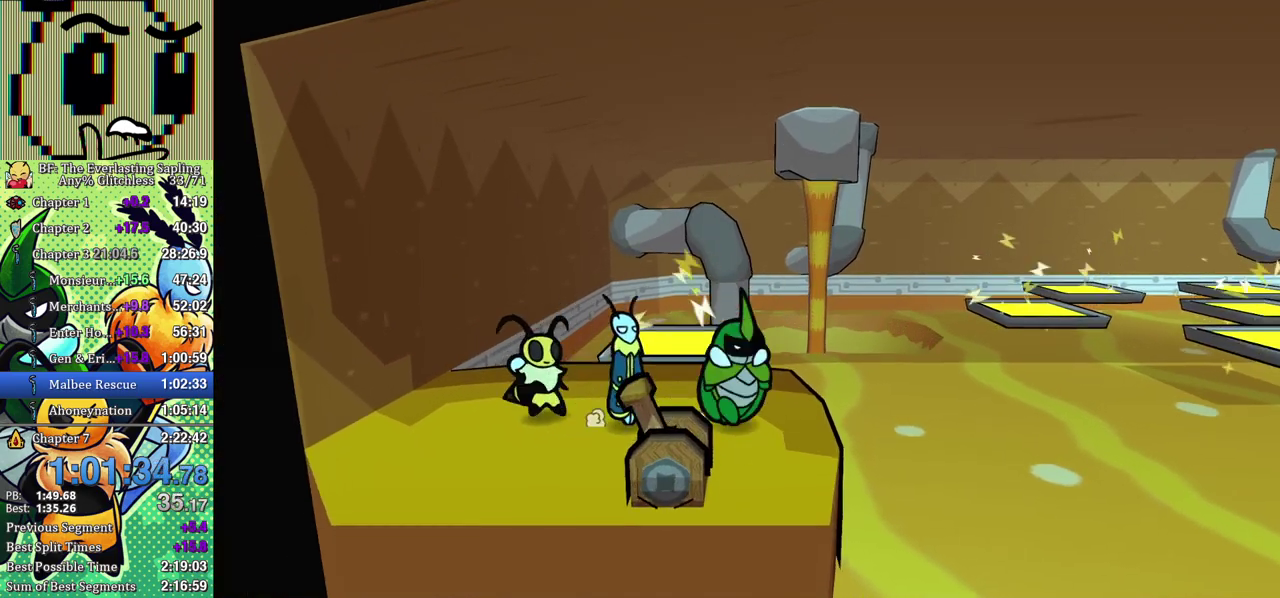
{"buttons": [], "left_stick": "right", "events": [[50, "B", "up"], [117, "B", "down"], [267, "B", "up"]]}
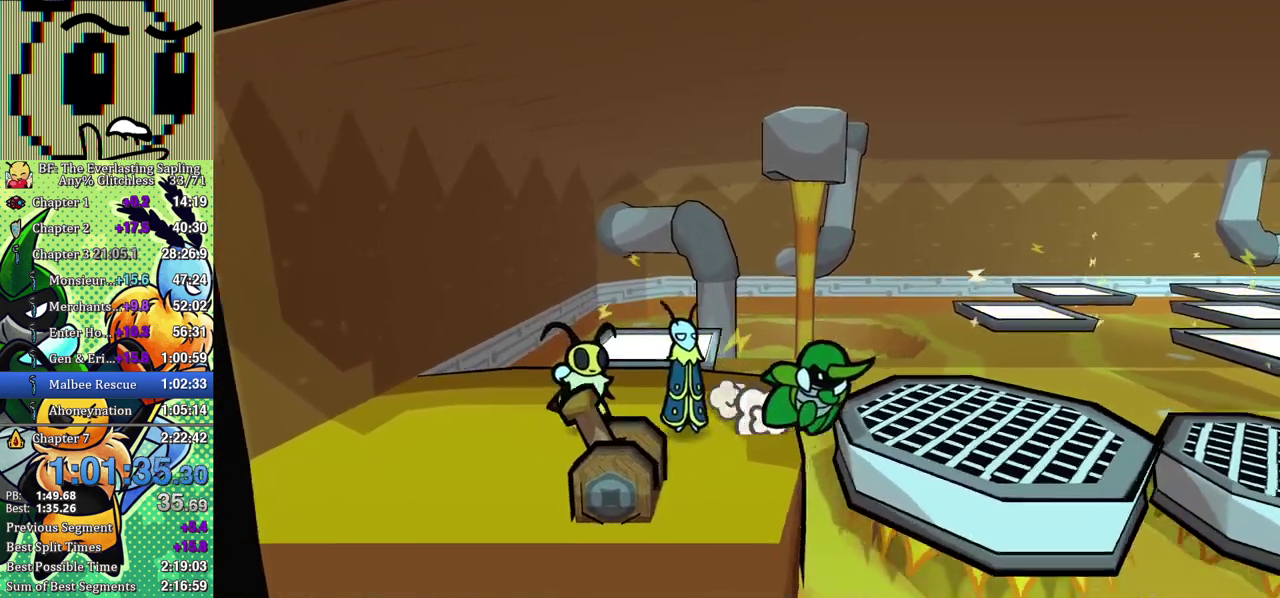
{"buttons": [], "left_stick": "right", "events": []}
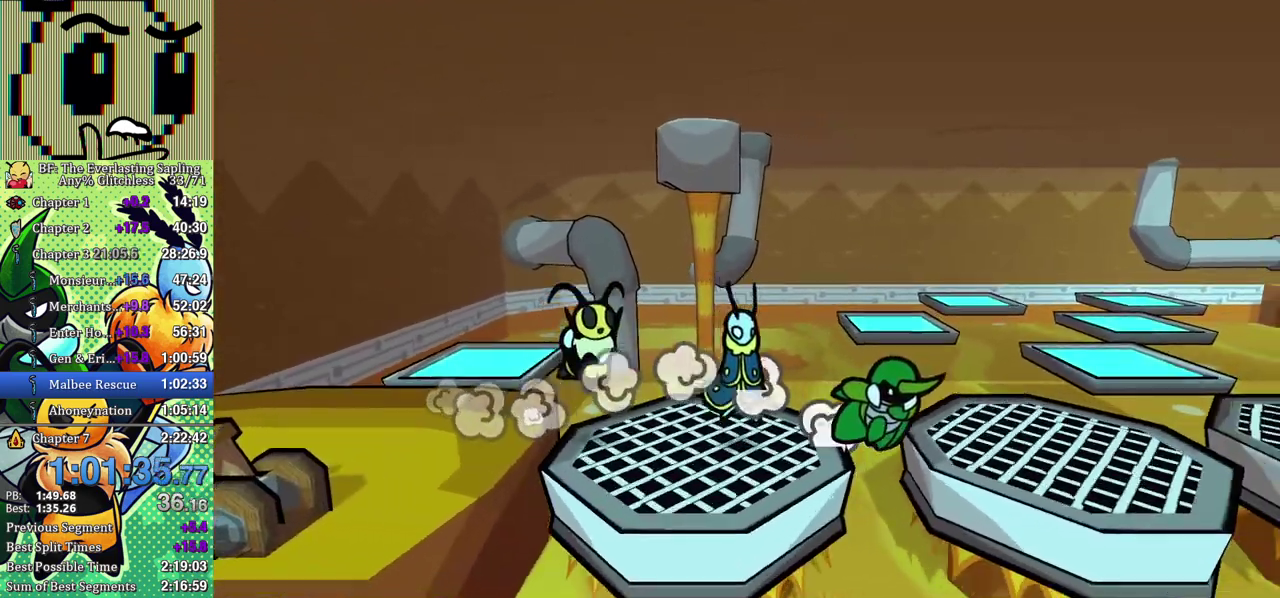
{"buttons": [], "left_stick": "right", "events": []}
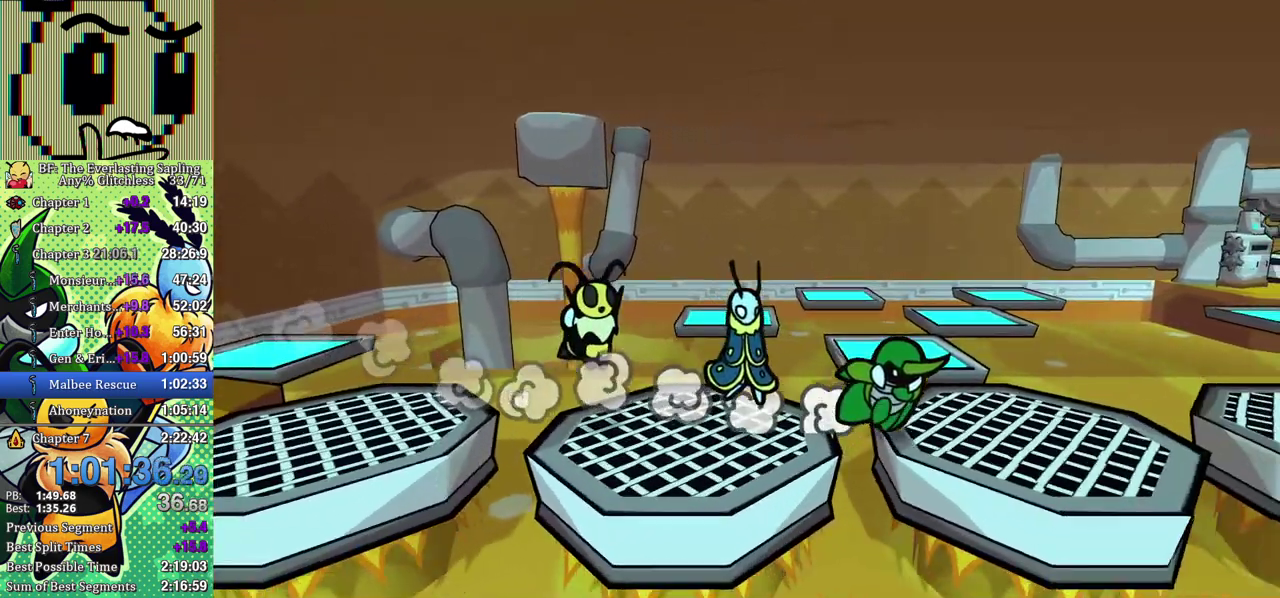
{"buttons": [], "left_stick": "right", "events": []}
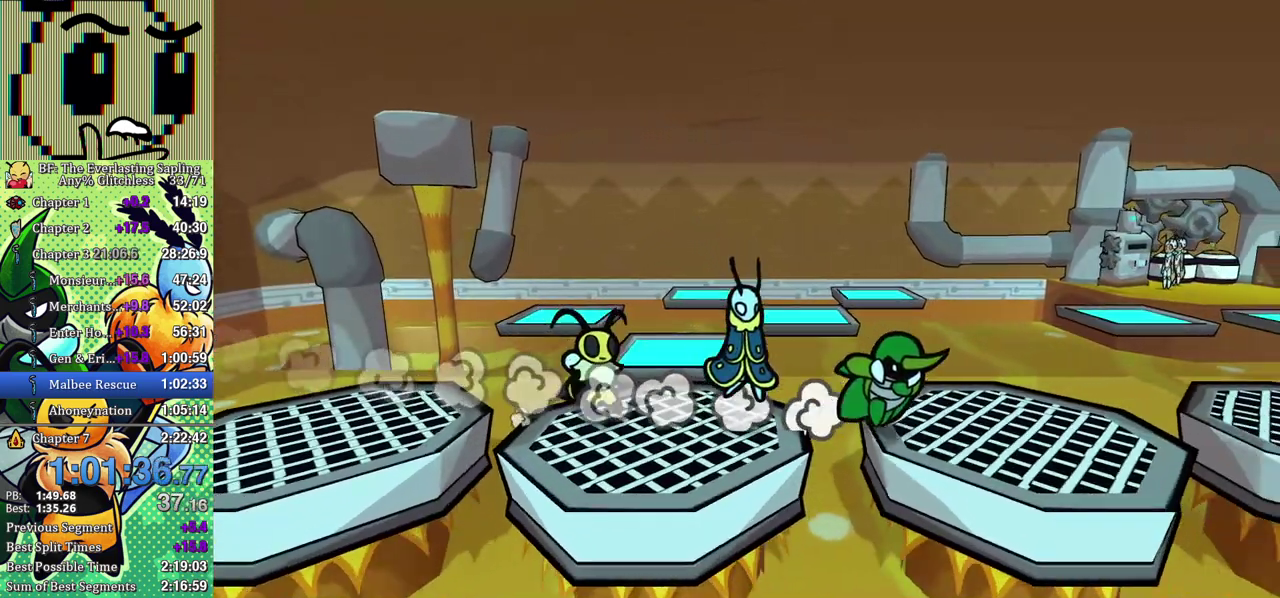
{"buttons": [], "left_stick": "right", "events": []}
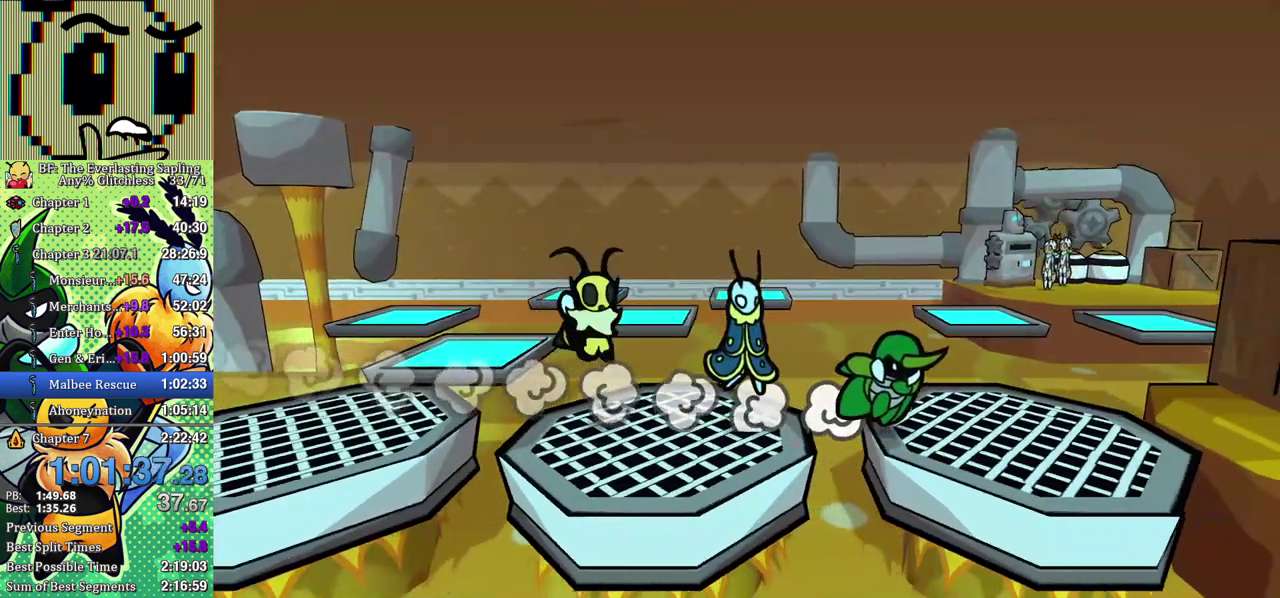
{"buttons": [], "left_stick": "down-right", "events": [[483, "left_stick", "down-right"]]}
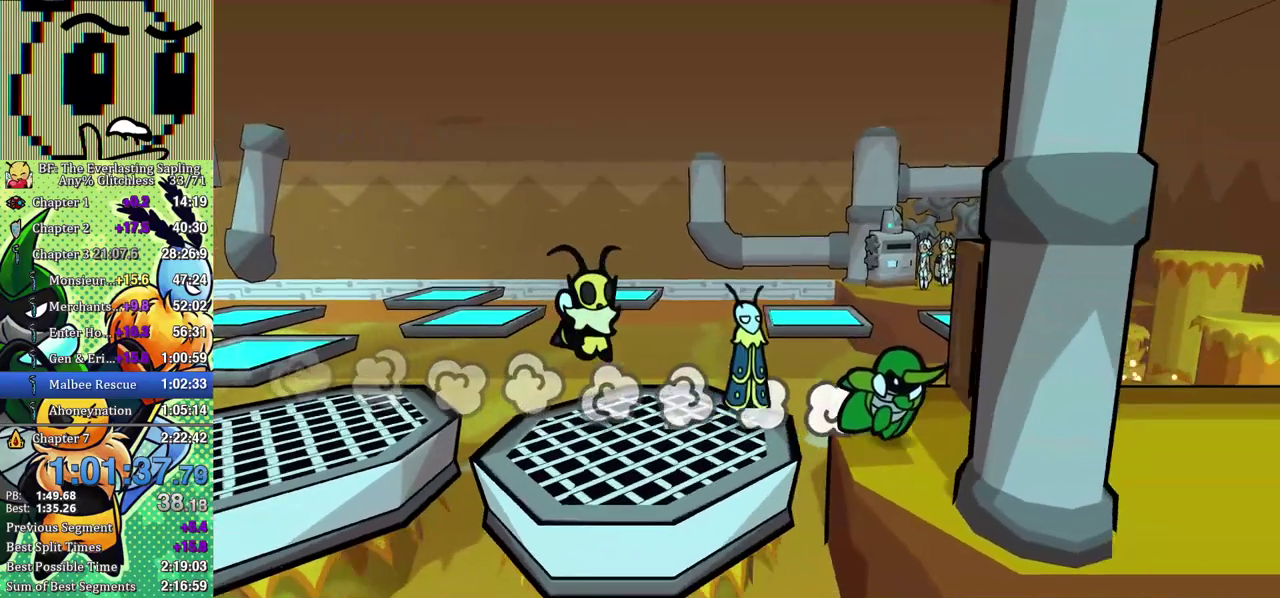
{"buttons": [], "left_stick": "down-right", "events": [[183, "left_stick", "down"], [383, "left_stick", "down-right"]]}
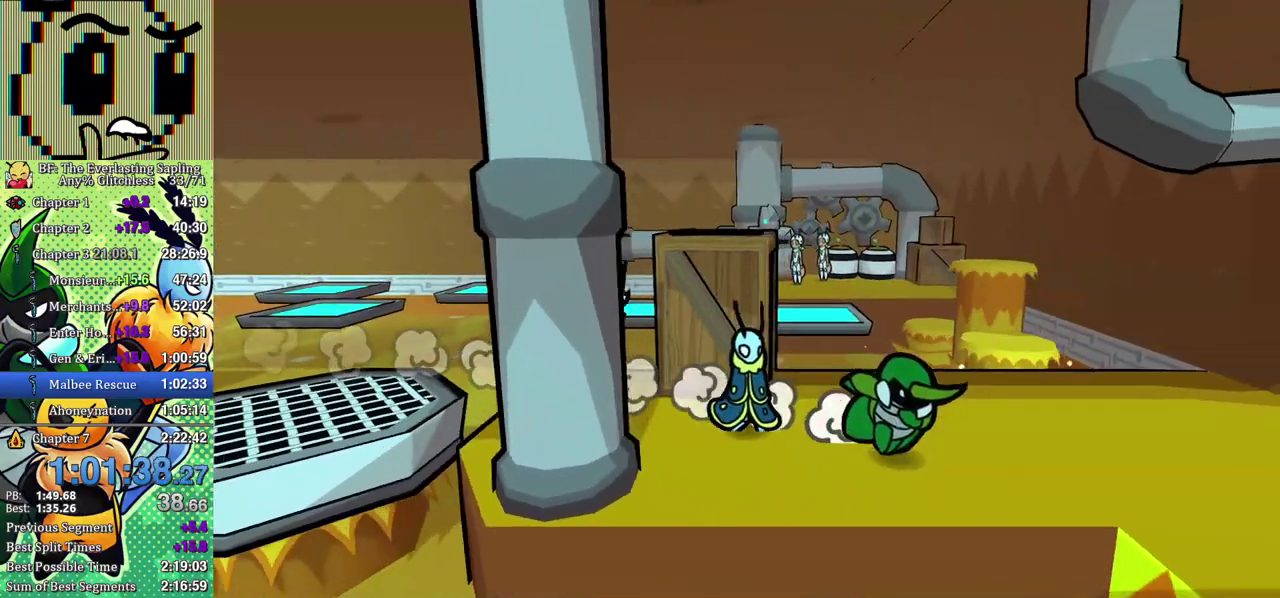
{"buttons": [], "left_stick": "down-right", "events": []}
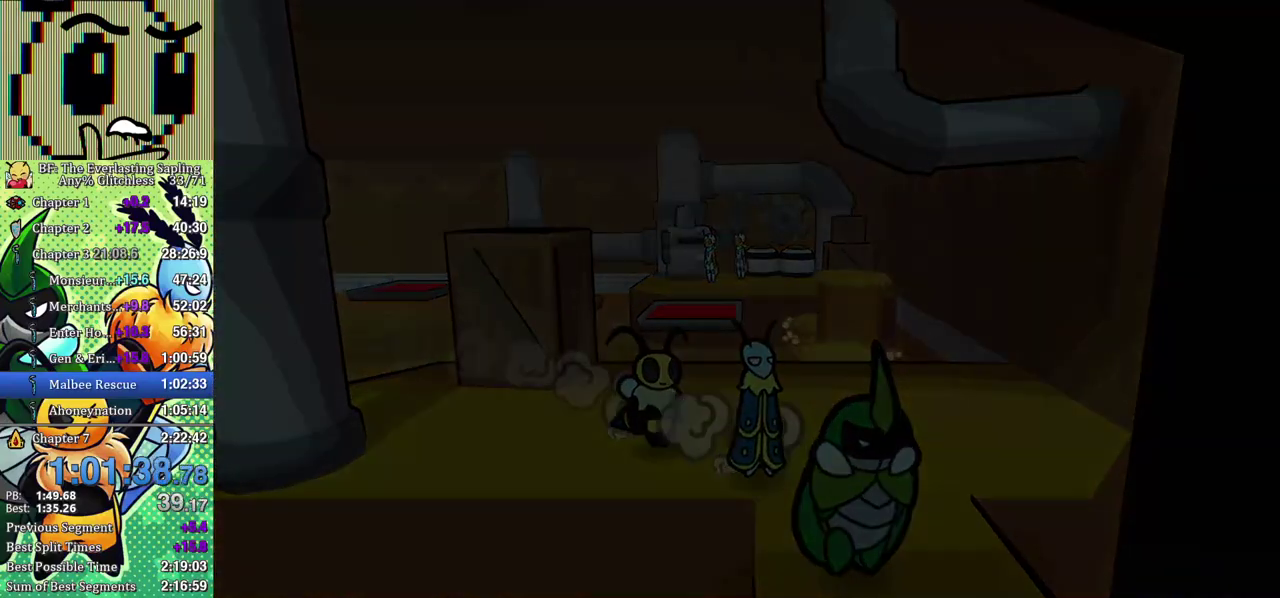
{"buttons": [], "left_stick": "center", "events": [[33, "left_stick", "center"]]}
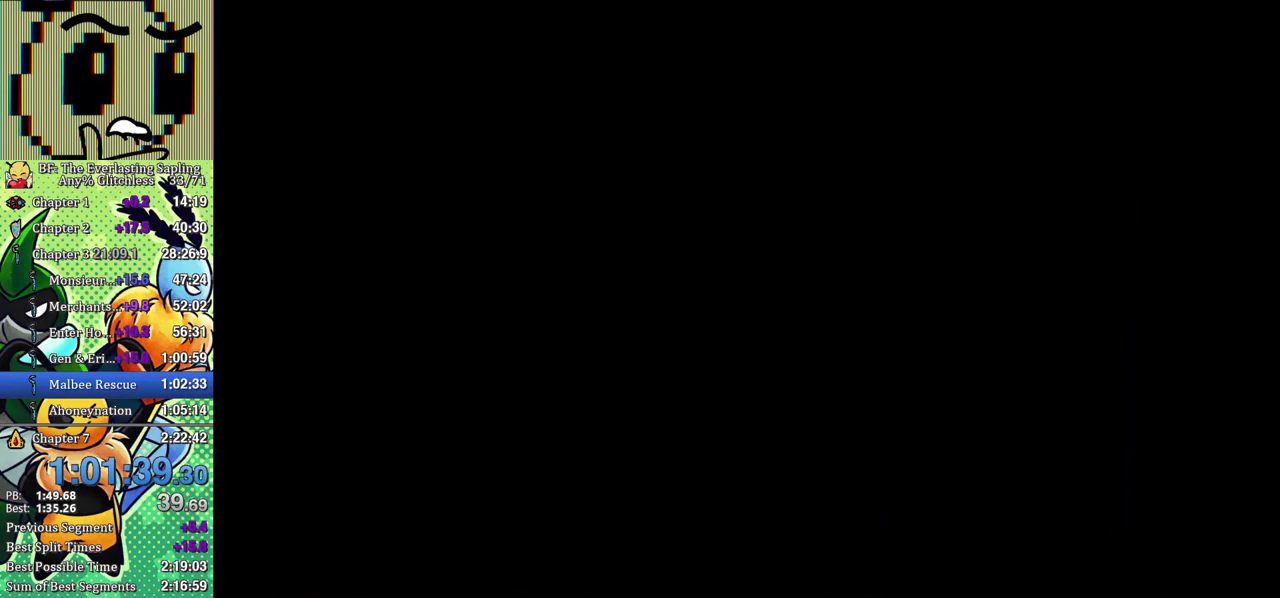
{"buttons": [], "left_stick": "center", "events": []}
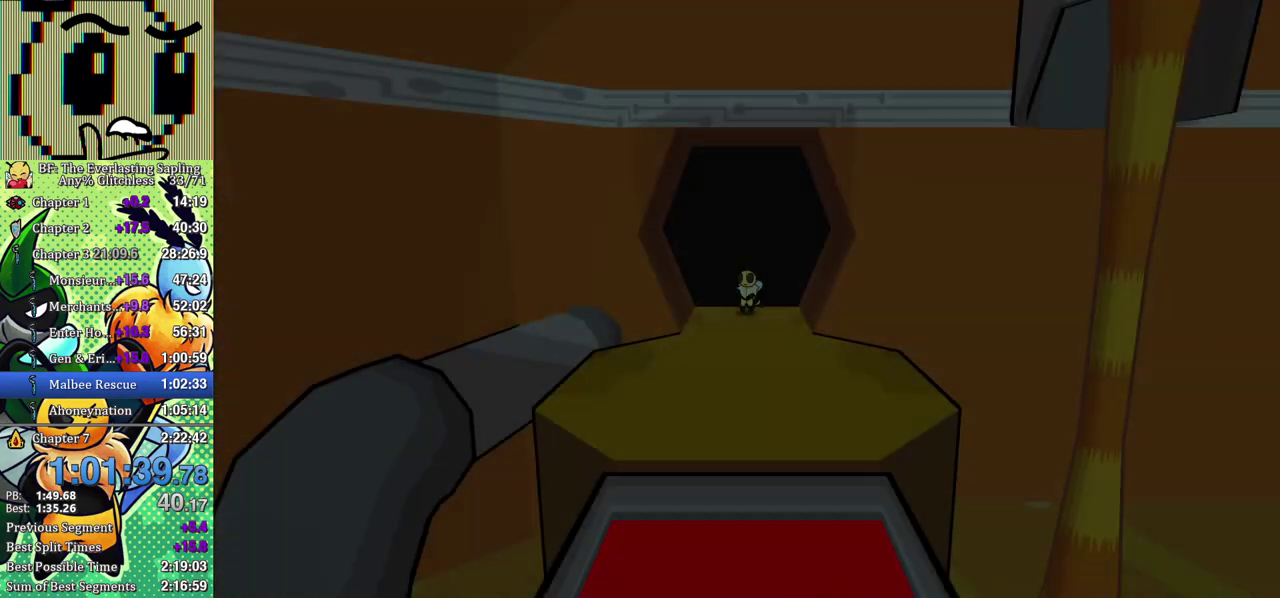
{"buttons": [], "left_stick": "down-left", "events": [[283, "left_stick", "down-left"]]}
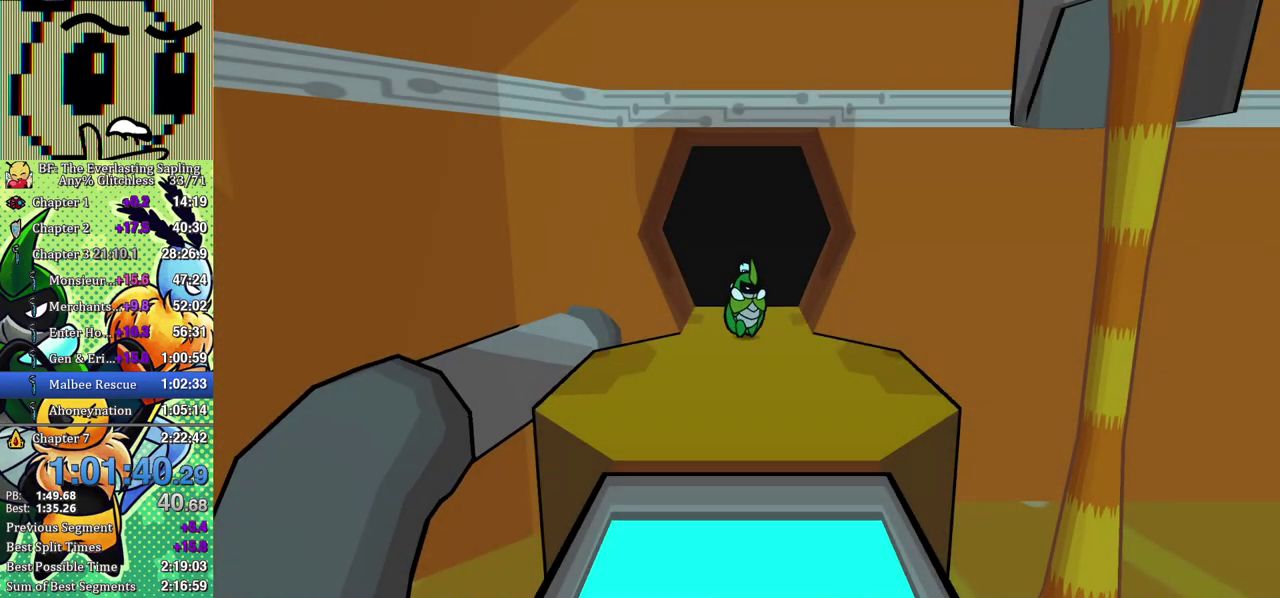
{"buttons": [], "left_stick": "down-left", "events": [[333, "X", "down"], [383, "X", "up"]]}
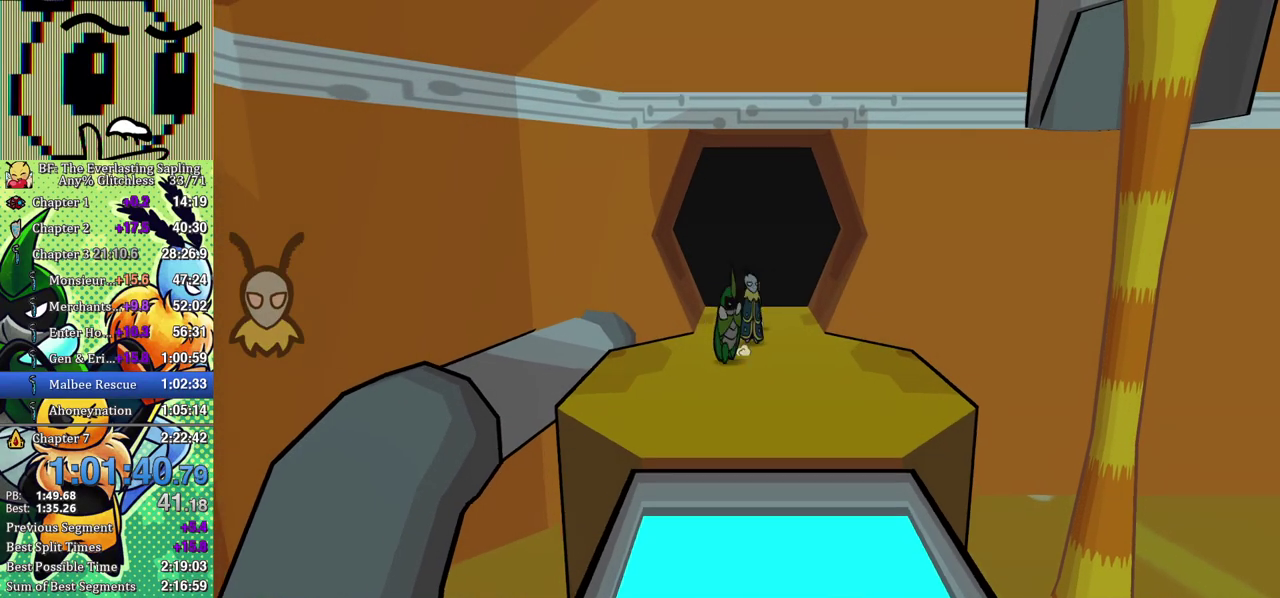
{"buttons": [], "left_stick": "down", "events": [[67, "left_stick", "down"]]}
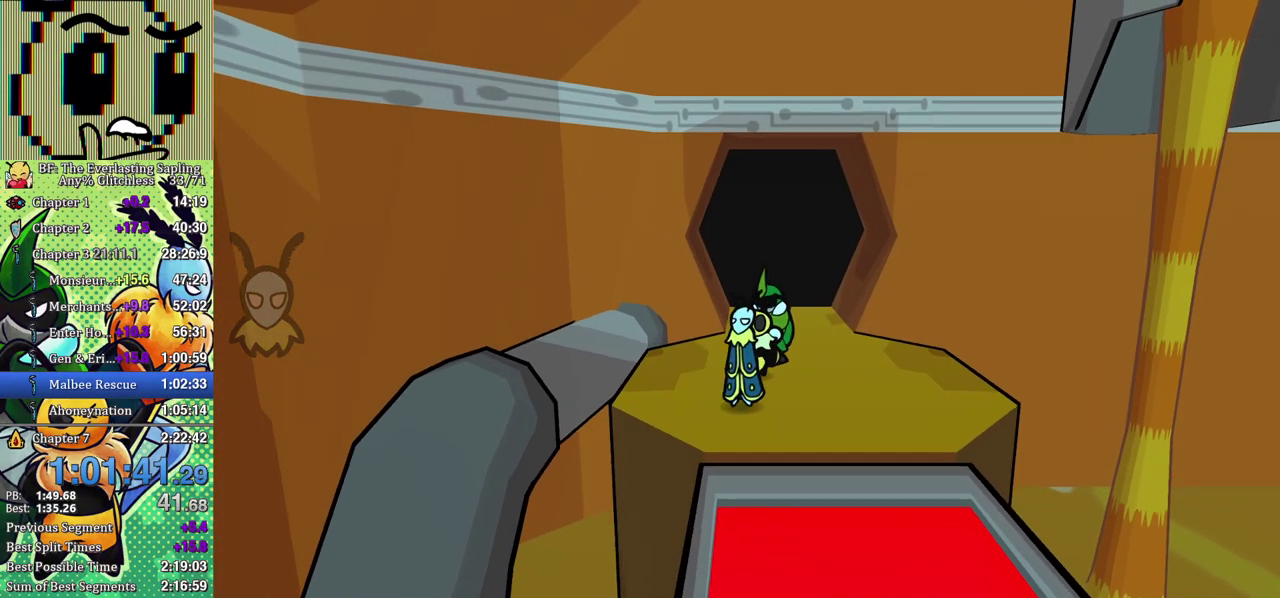
{"buttons": ["B"], "left_stick": "down", "events": [[267, "A", "down"], [317, "B", "down"], [350, "A", "up"]]}
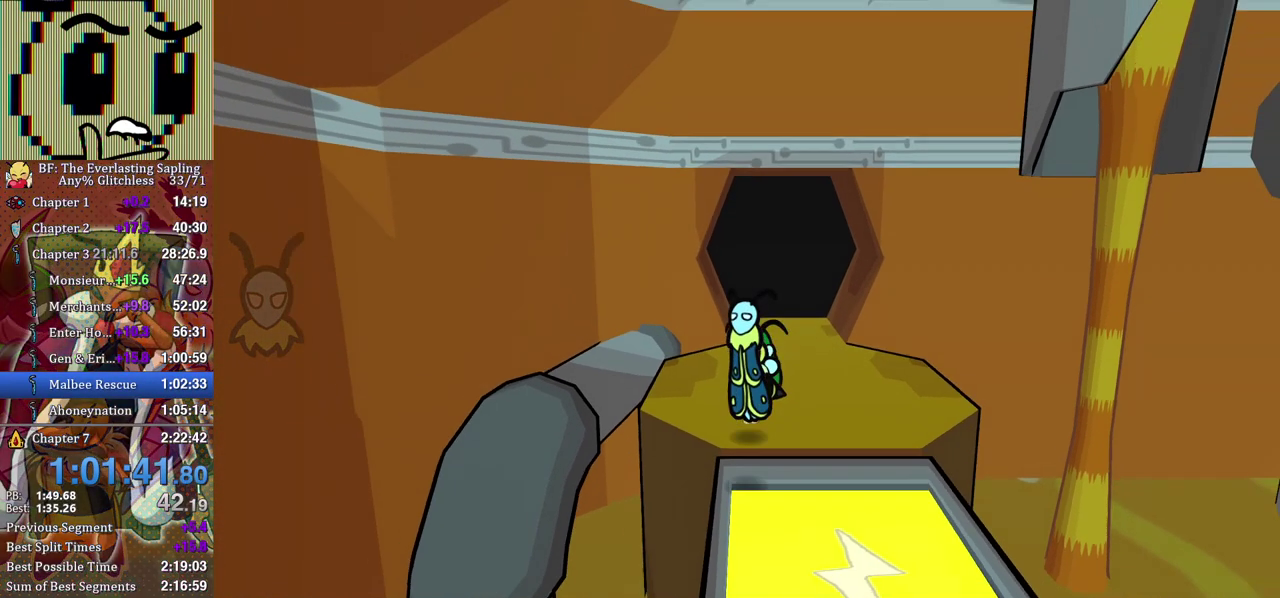
{"buttons": ["B"], "left_stick": "down", "events": []}
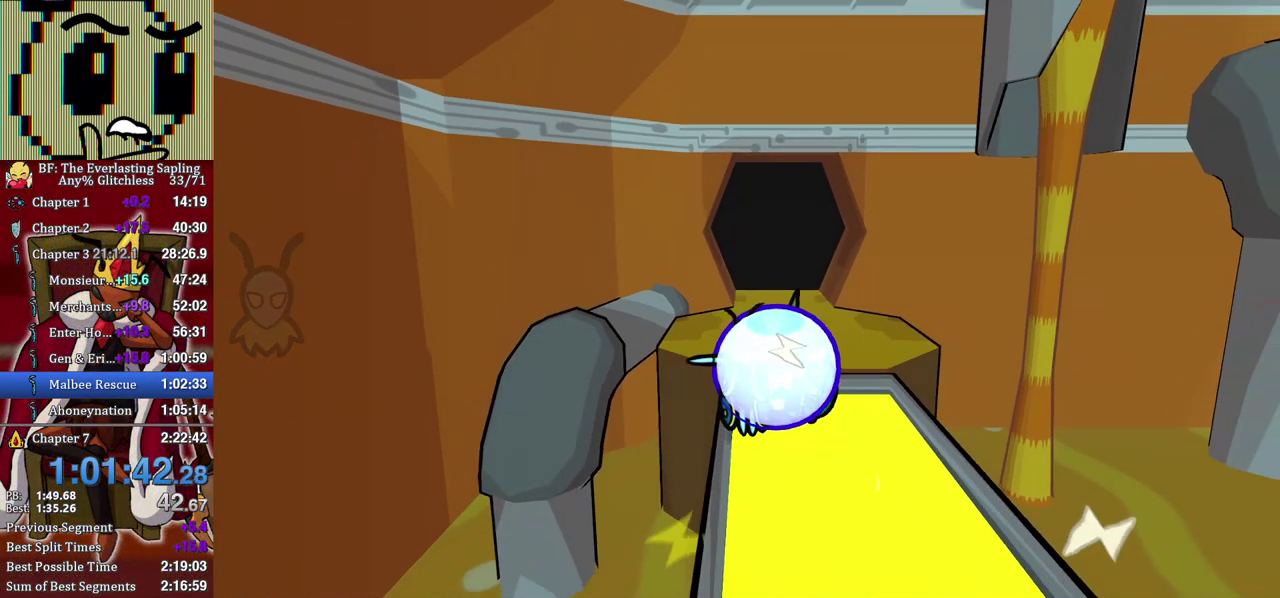
{"buttons": ["B"], "left_stick": "down", "events": []}
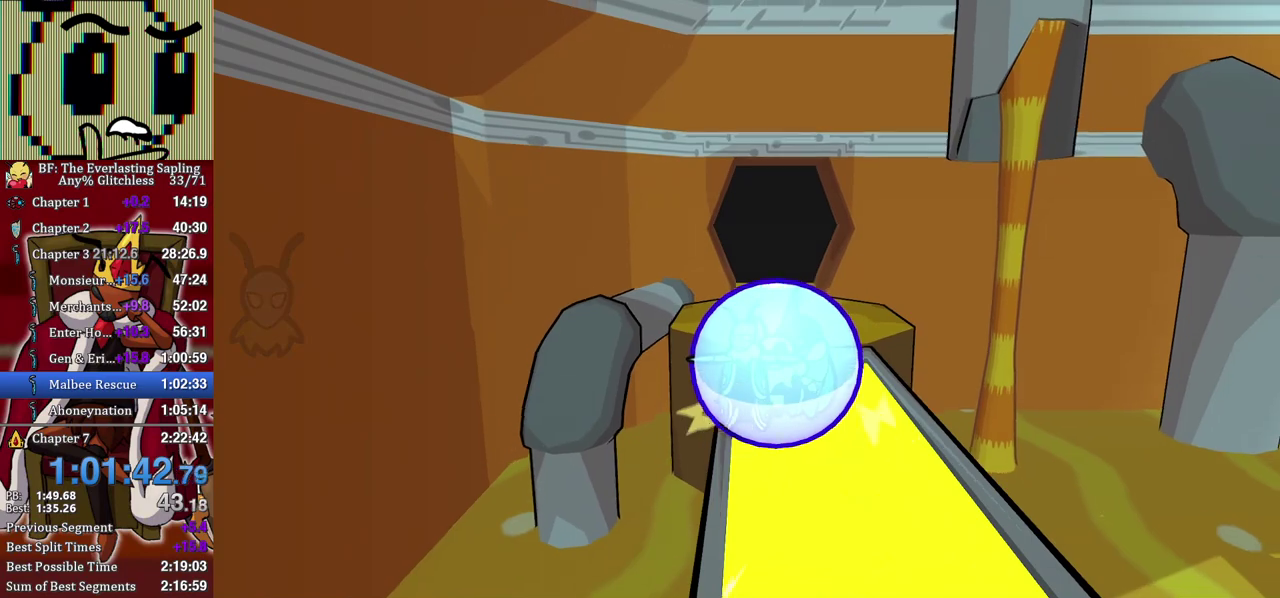
{"buttons": ["B"], "left_stick": "down", "events": []}